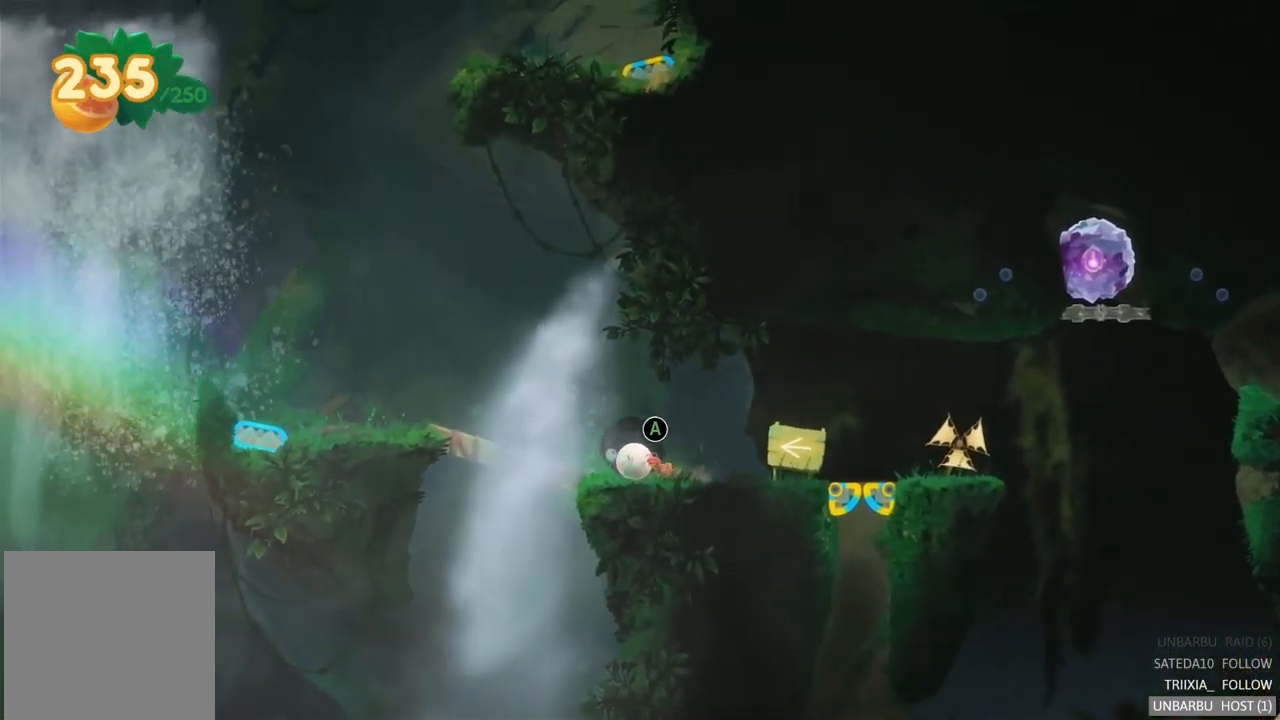
Gameplay with a controller (Xbox layout); each line is a JSON object with the inputs held at the frame after it. "events" lists button and stick changes between this image and that frame as [ms after this image, input, new state], when the widget could be followed in between. Not read: L3 R3.
{"buttons": [], "left_stick": "right", "right_stick": "center", "events": [[67, "A", "down"], [284, "A", "up"], [450, "left_stick", "right"]]}
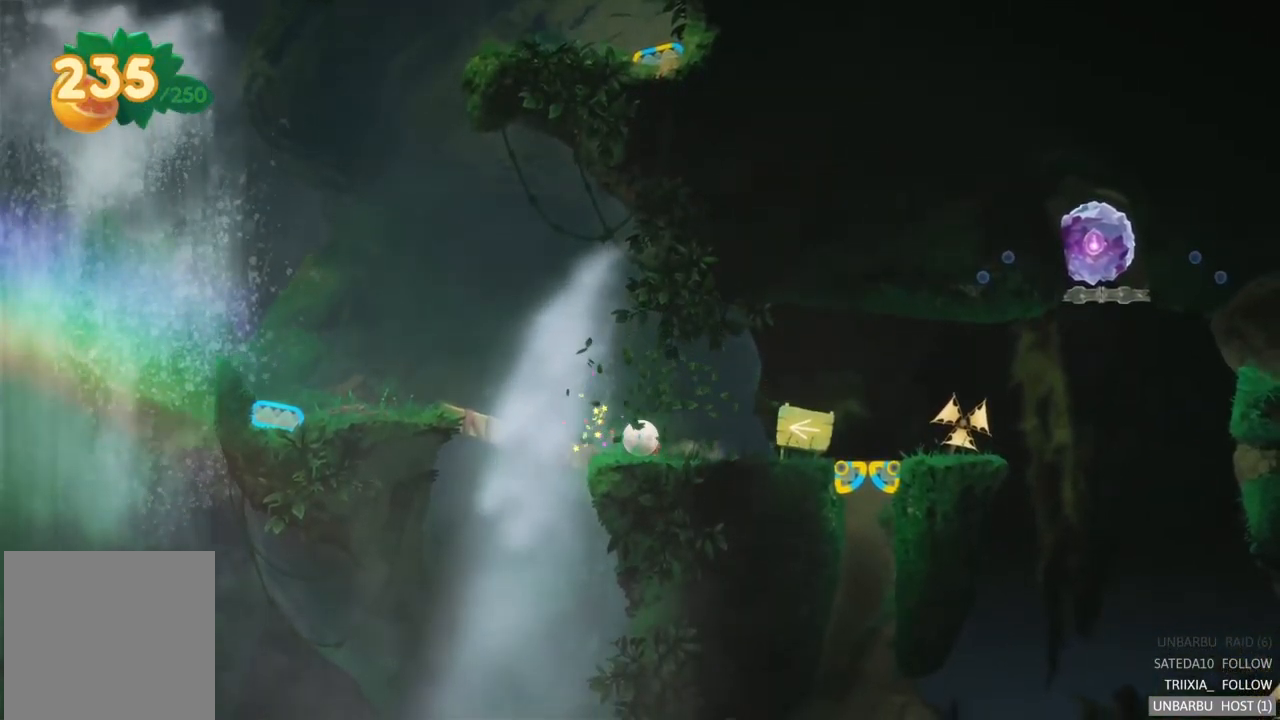
{"buttons": [], "left_stick": "right", "right_stick": "center", "events": []}
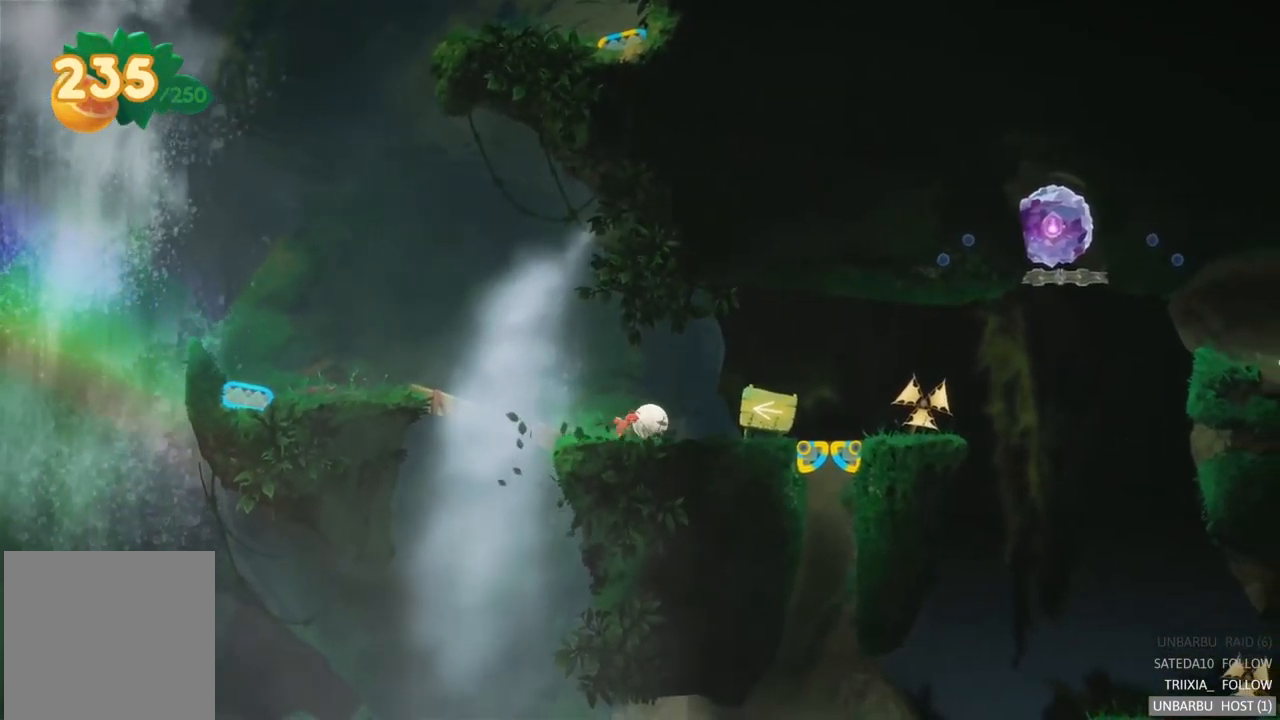
{"buttons": [], "left_stick": "center", "right_stick": "center", "events": [[317, "left_stick", "center"]]}
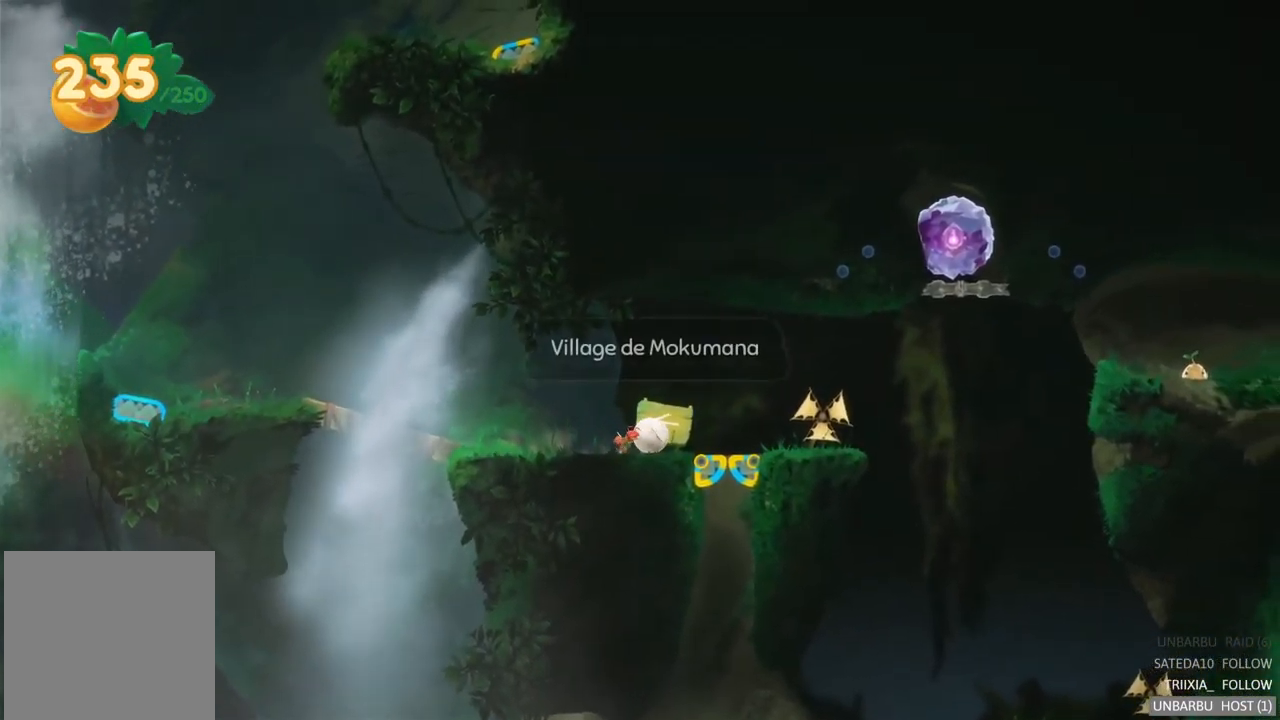
{"buttons": [], "left_stick": "center", "right_stick": "center", "events": []}
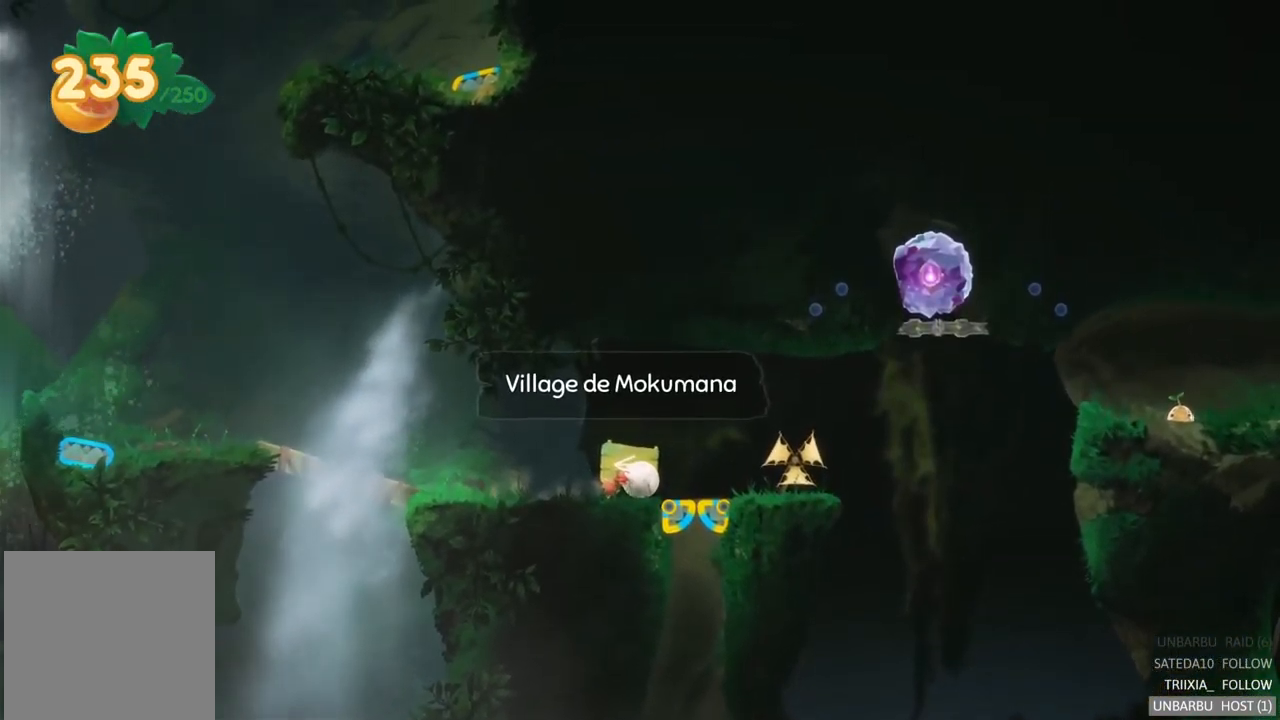
{"buttons": [], "left_stick": "right", "right_stick": "center", "events": [[150, "left_stick", "right"]]}
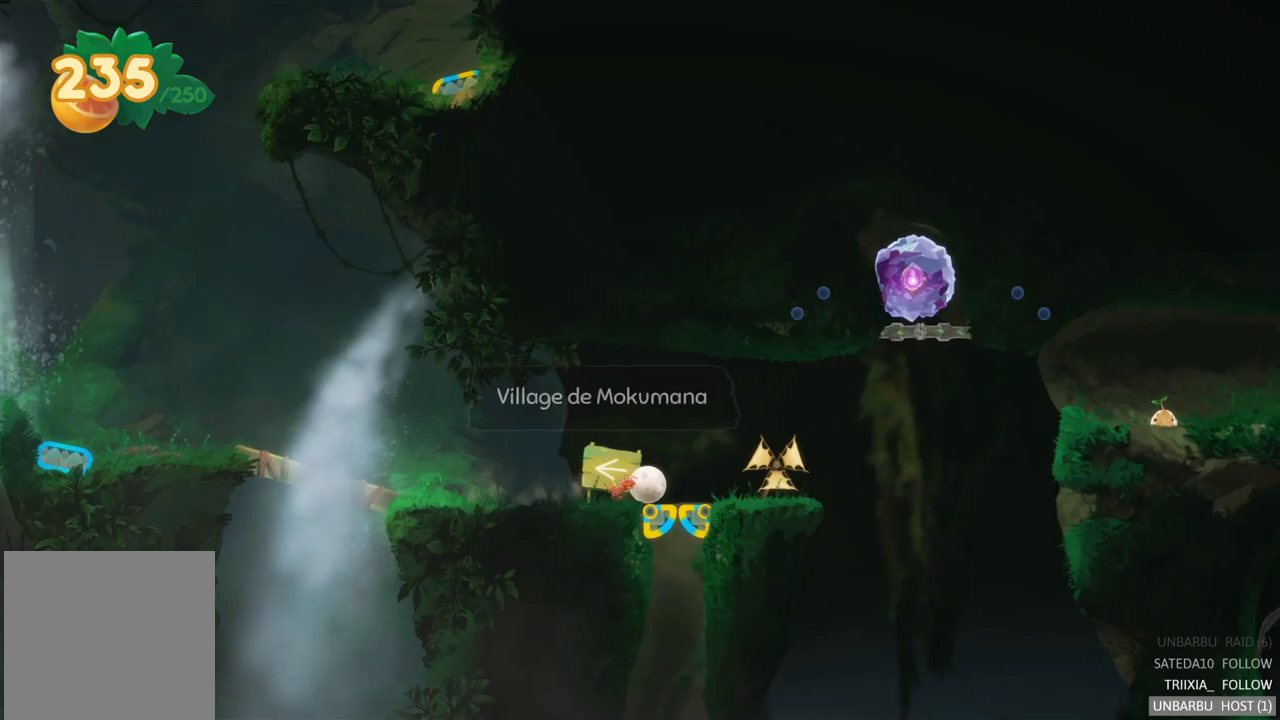
{"buttons": ["A"], "left_stick": "center", "right_stick": "center", "events": [[366, "left_stick", "center"], [500, "A", "down"]]}
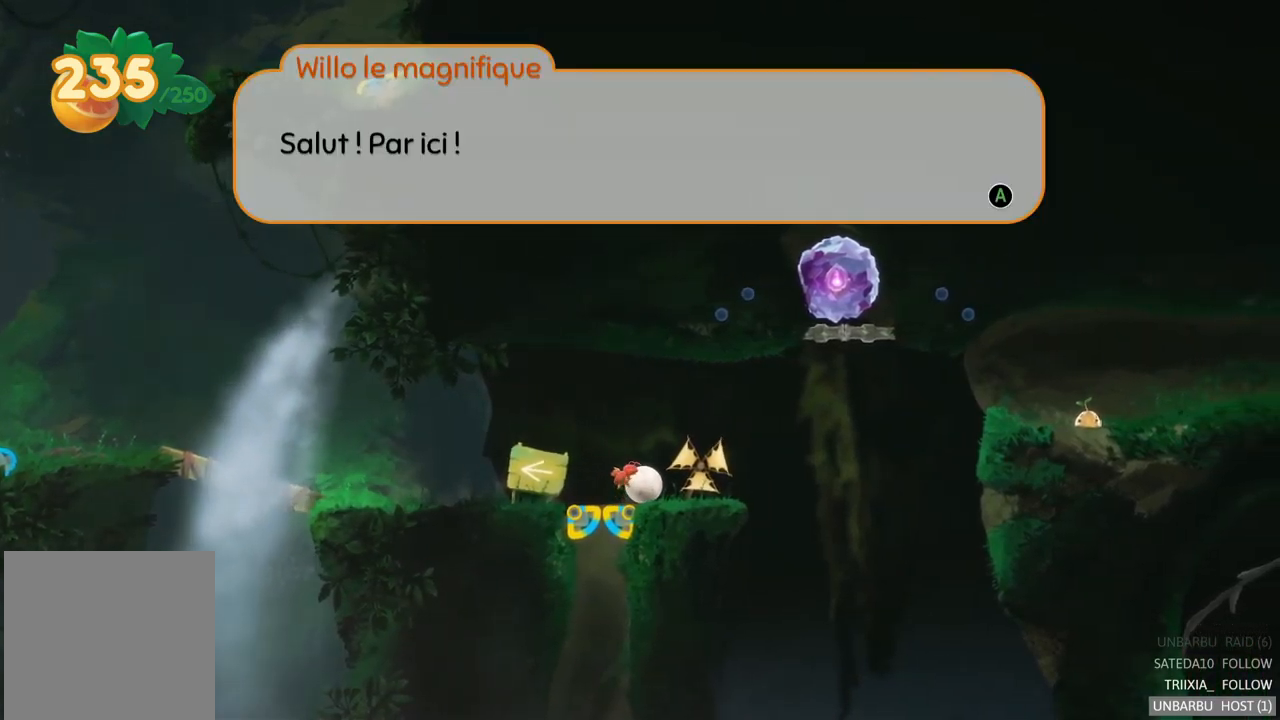
{"buttons": [], "left_stick": "center", "right_stick": "center", "events": [[183, "A", "up"]]}
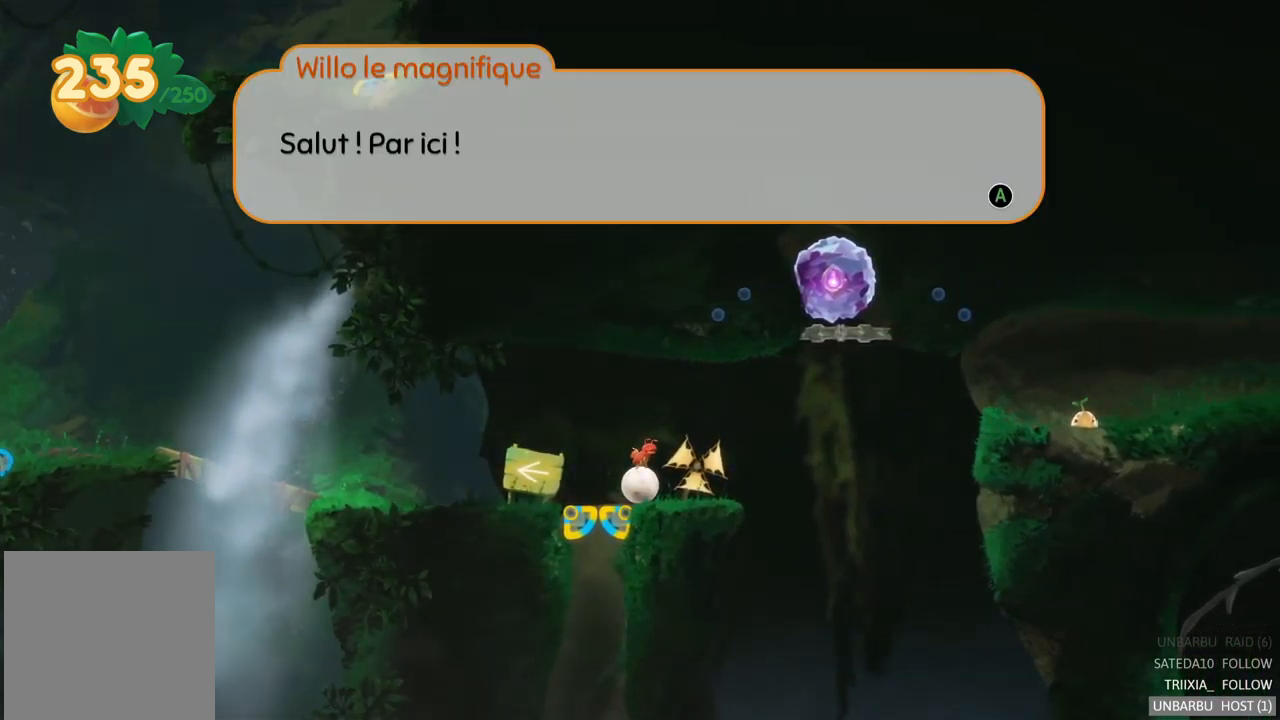
{"buttons": [], "left_stick": "center", "right_stick": "center", "events": []}
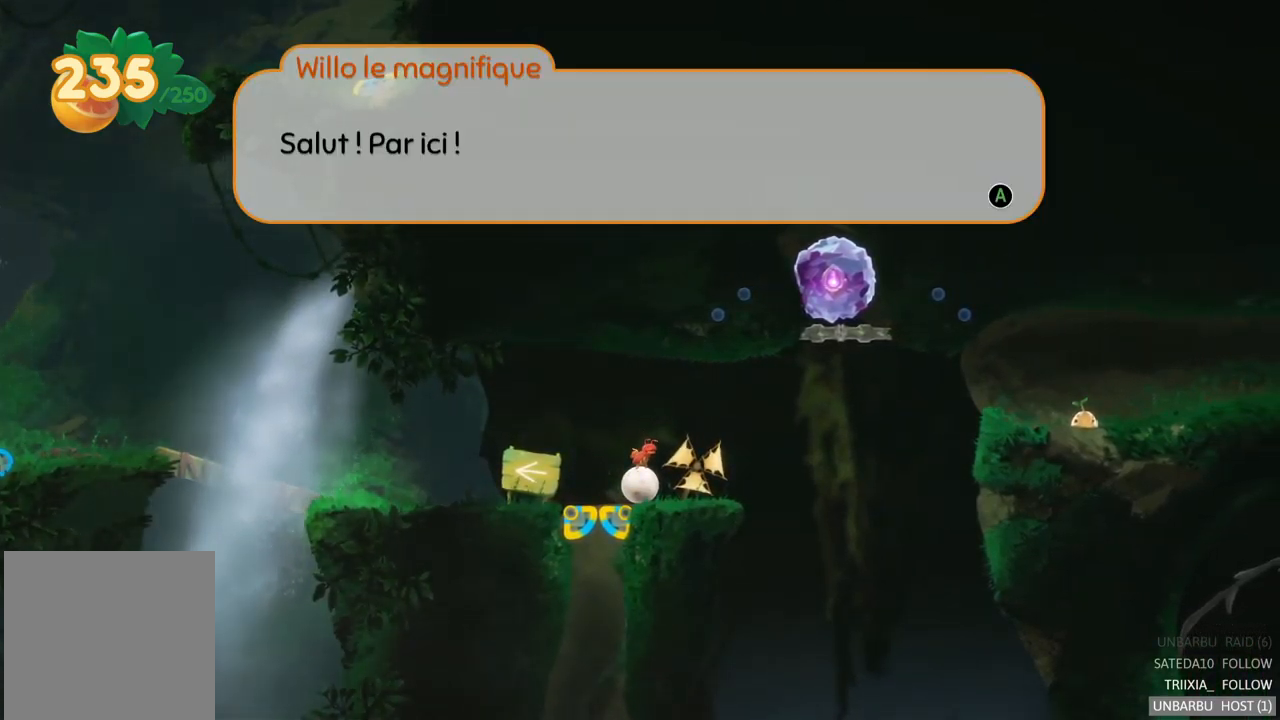
{"buttons": [], "left_stick": "center", "right_stick": "center", "events": []}
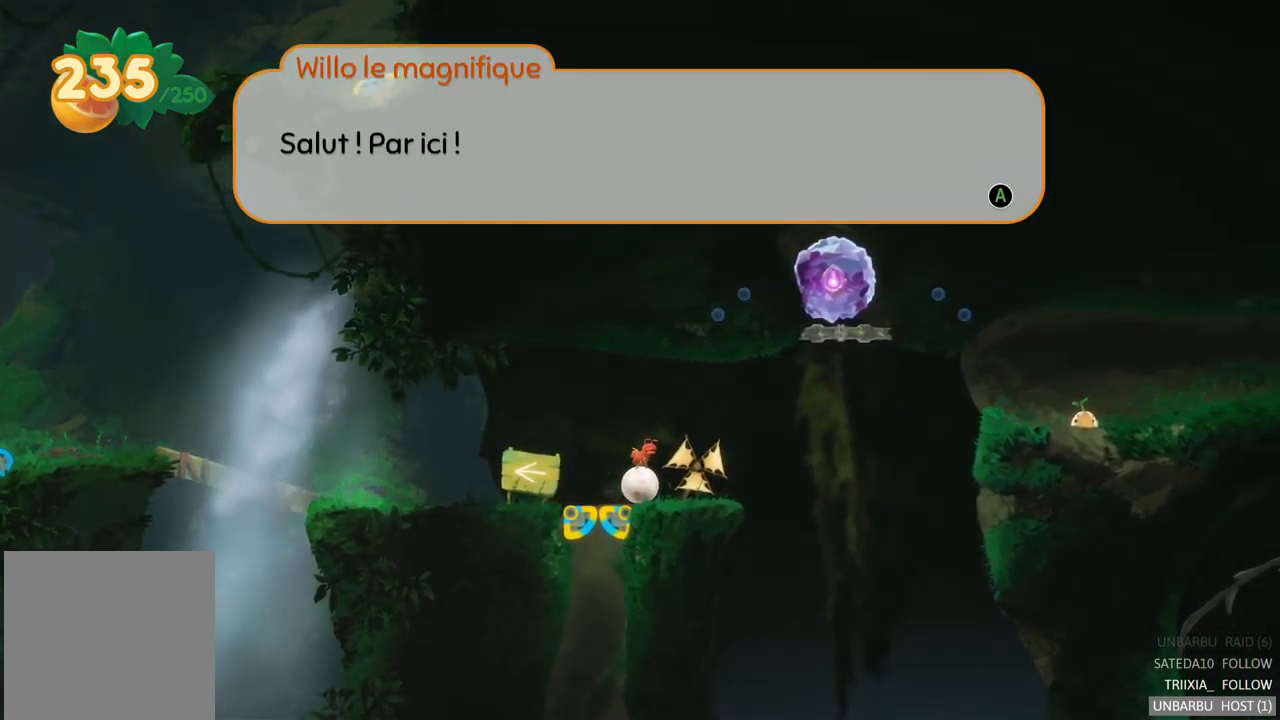
{"buttons": [], "left_stick": "center", "right_stick": "center", "events": []}
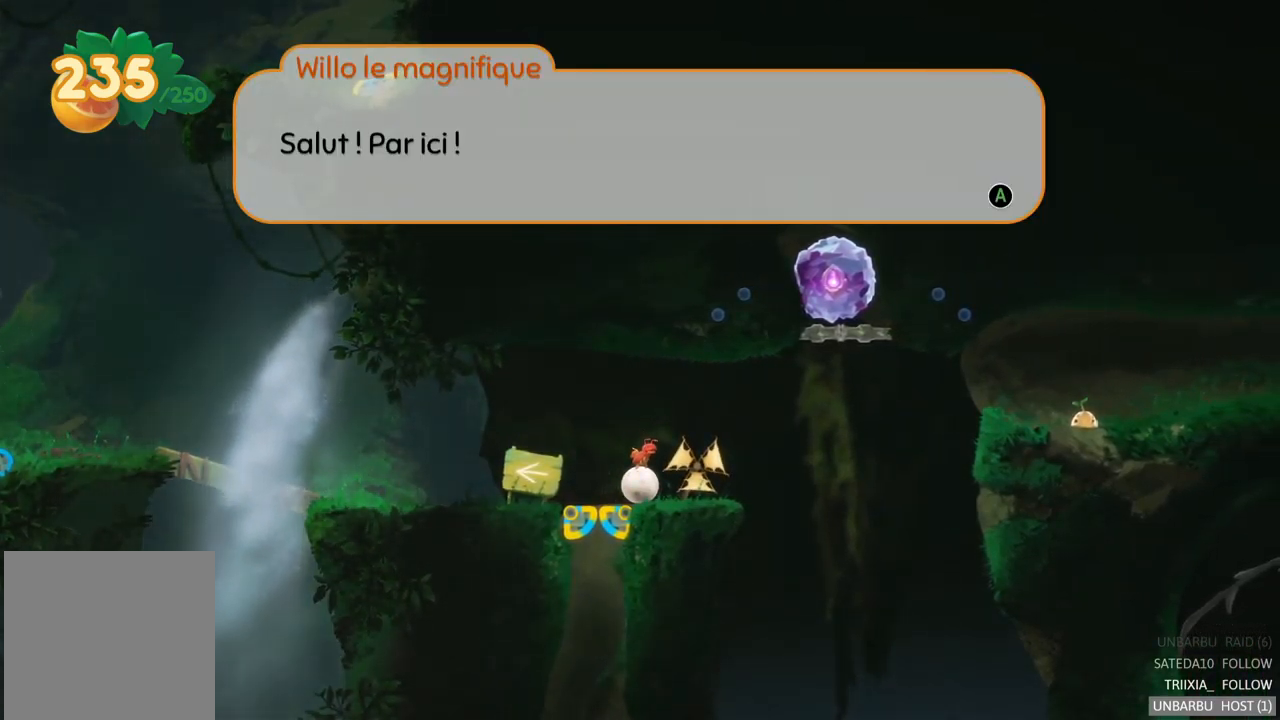
{"buttons": [], "left_stick": "center", "right_stick": "center", "events": []}
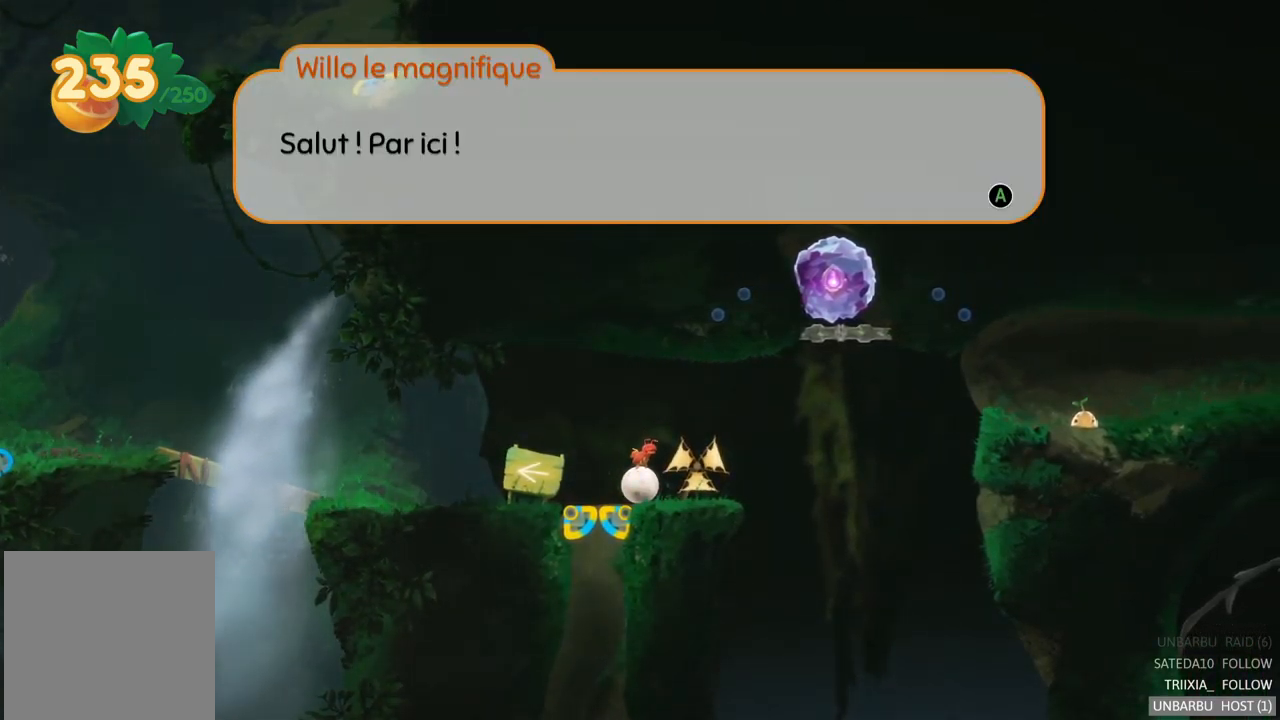
{"buttons": [], "left_stick": "center", "right_stick": "center", "events": []}
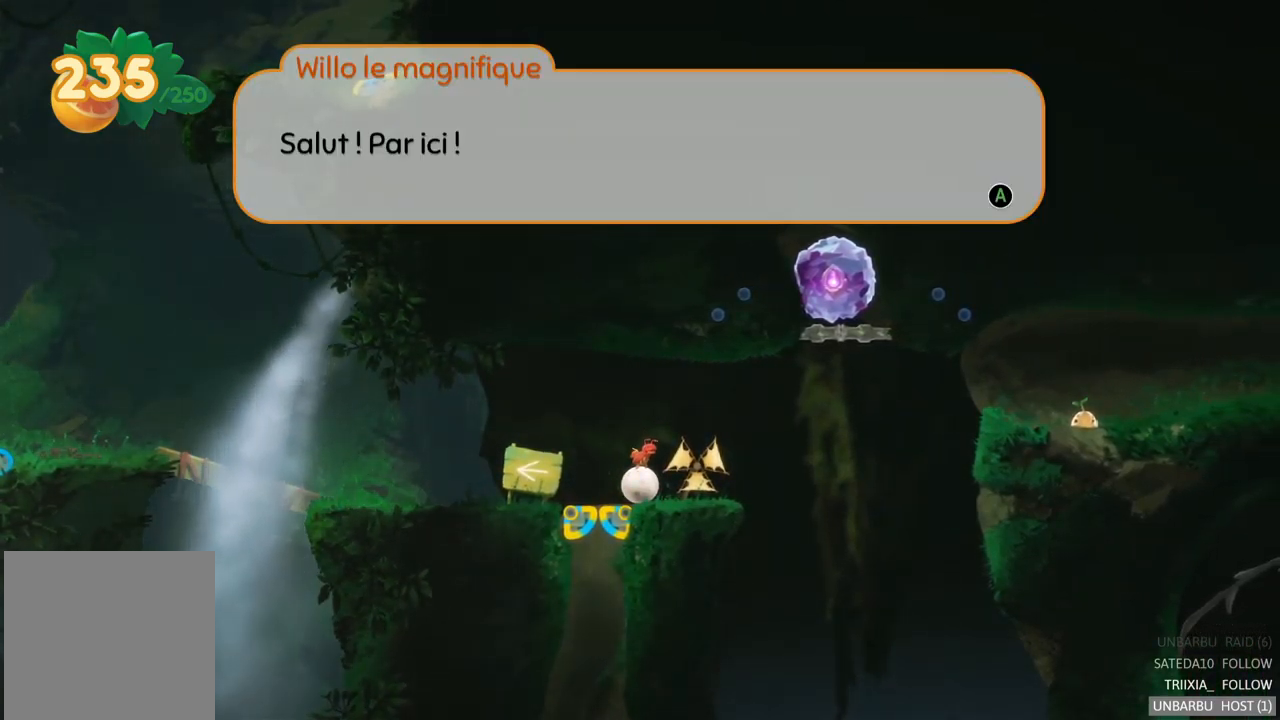
{"buttons": [], "left_stick": "center", "right_stick": "center", "events": []}
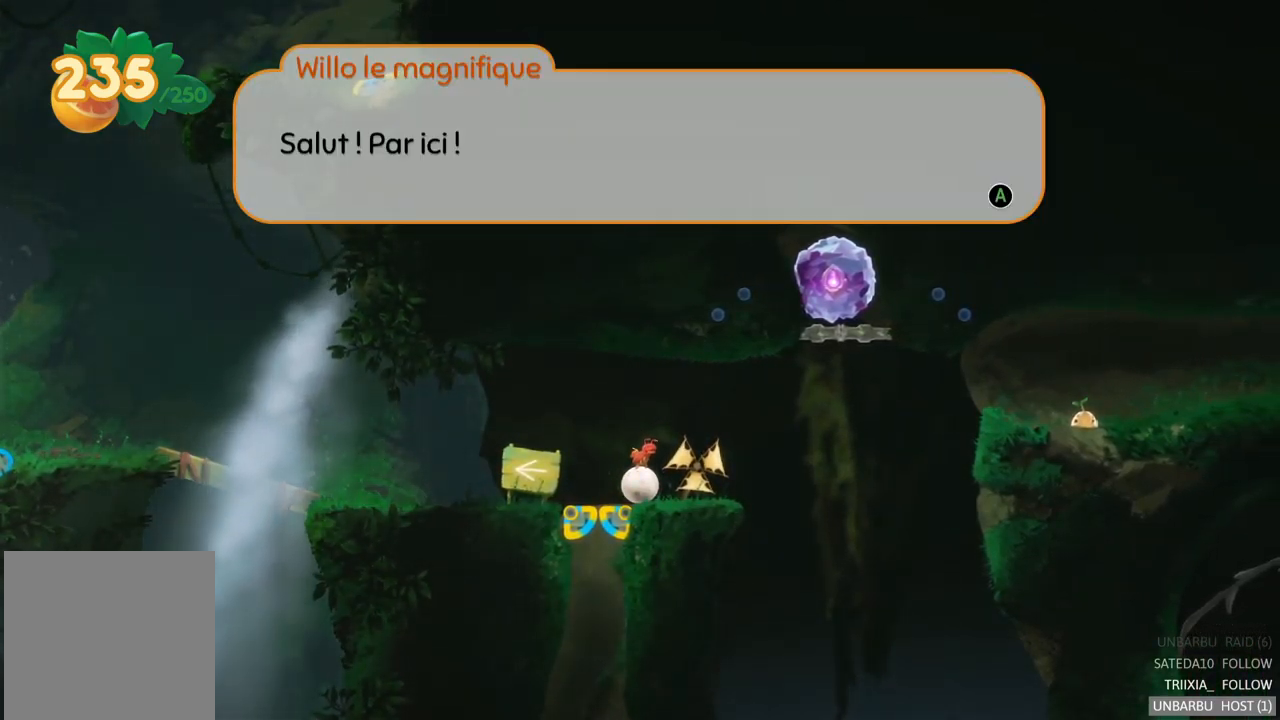
{"buttons": [], "left_stick": "center", "right_stick": "center", "events": []}
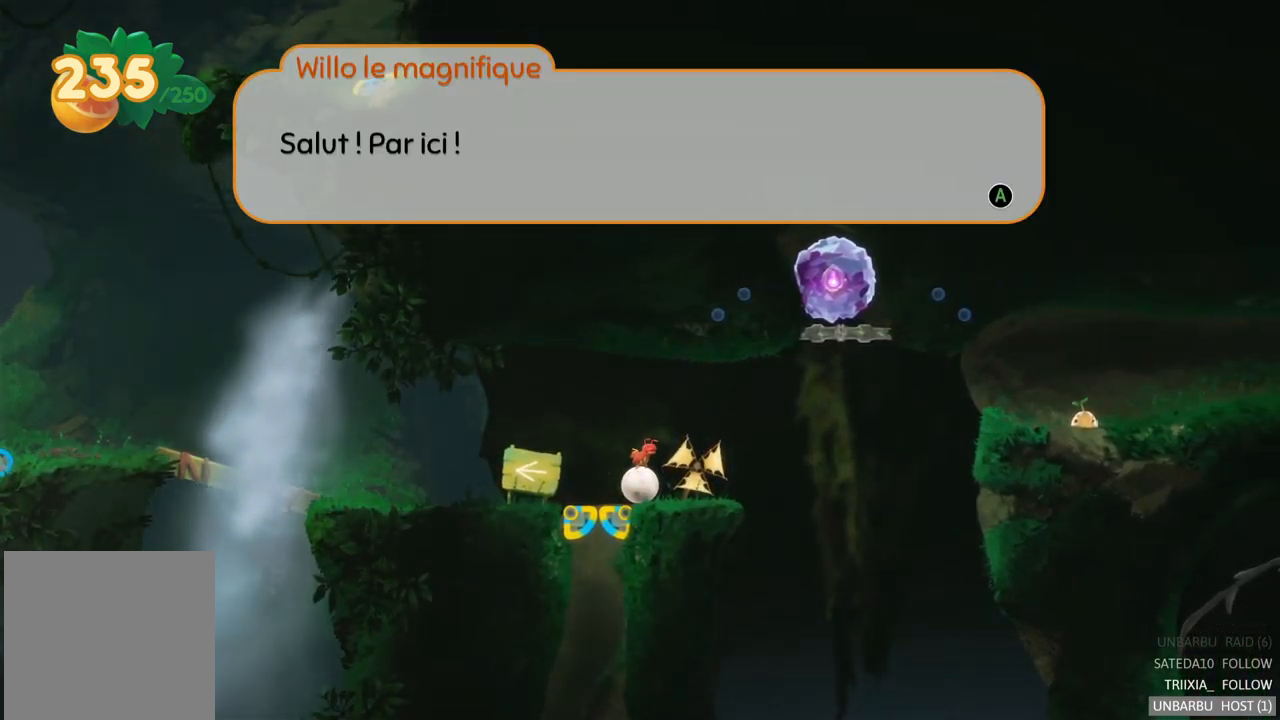
{"buttons": [], "left_stick": "center", "right_stick": "center", "events": []}
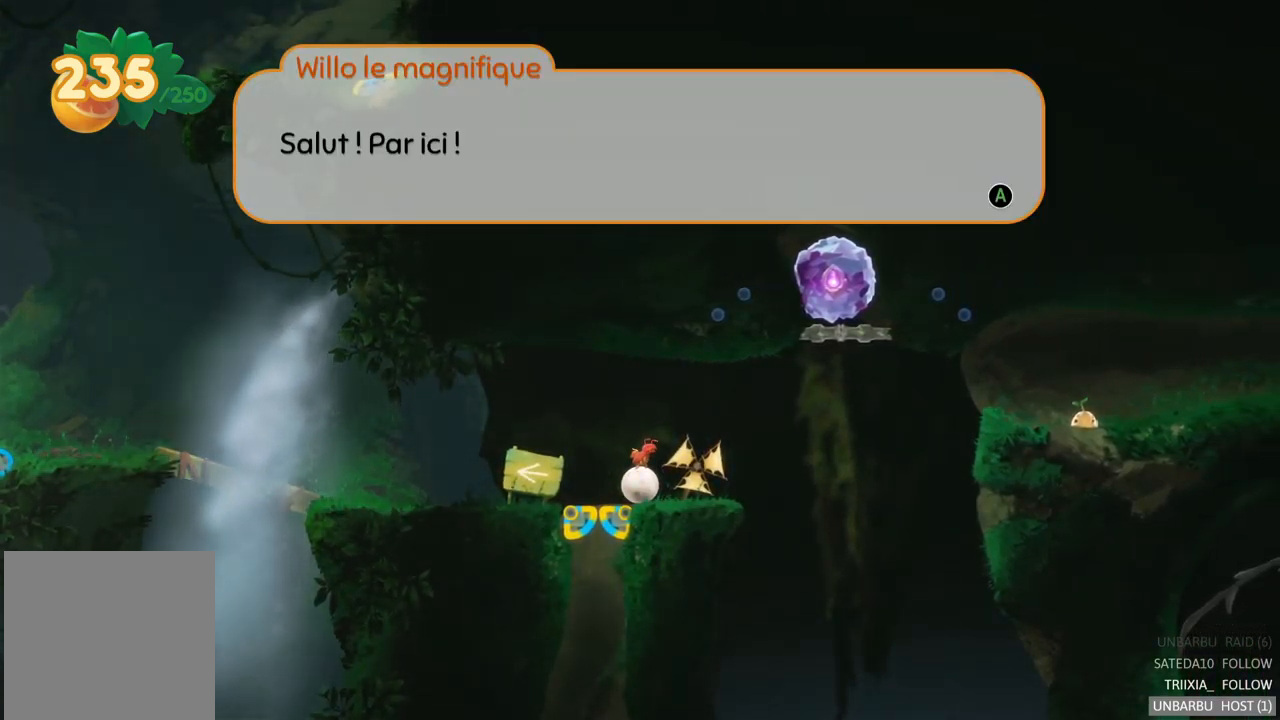
{"buttons": [], "left_stick": "center", "right_stick": "center", "events": [[350, "A", "down"], [433, "A", "up"]]}
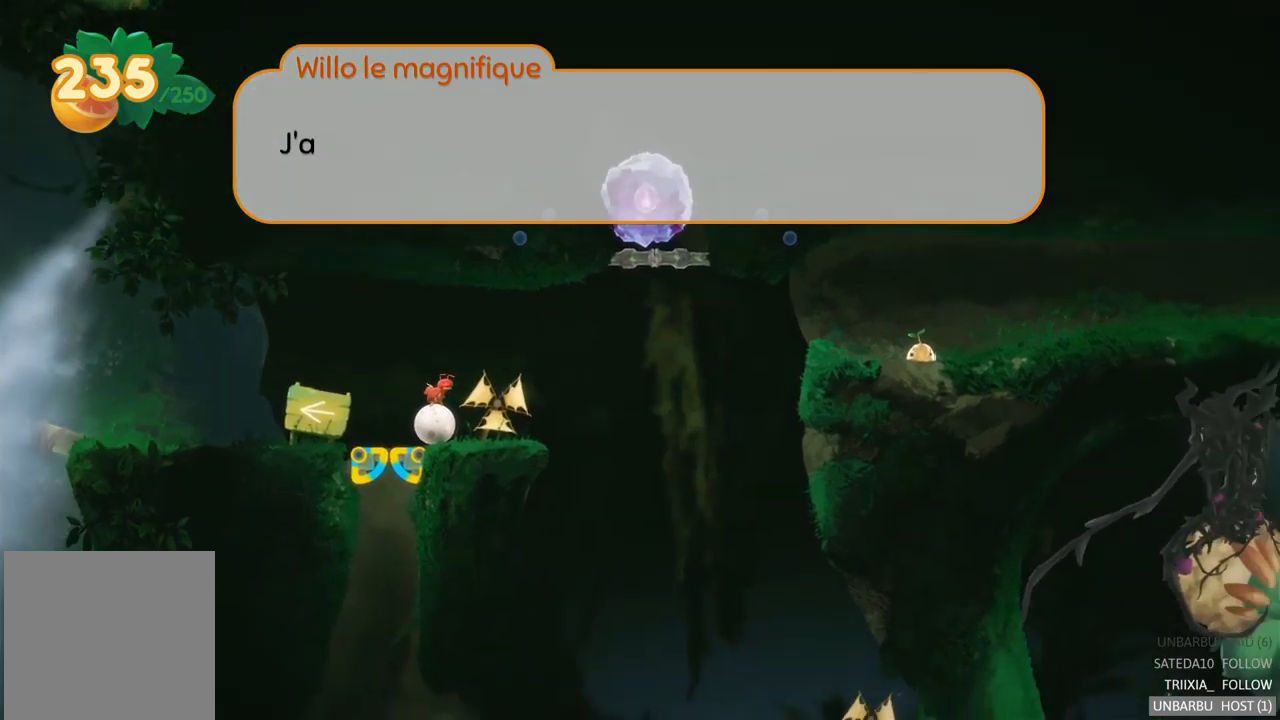
{"buttons": [], "left_stick": "center", "right_stick": "center", "events": []}
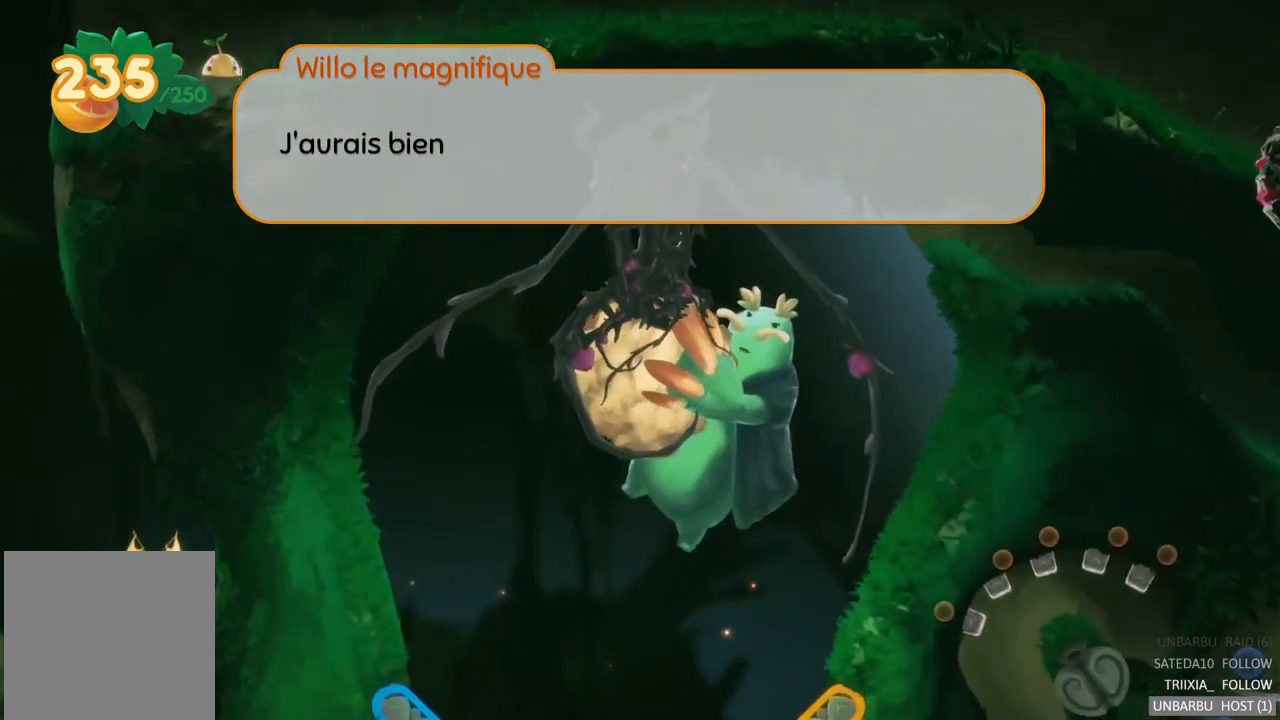
{"buttons": [], "left_stick": "center", "right_stick": "center", "events": []}
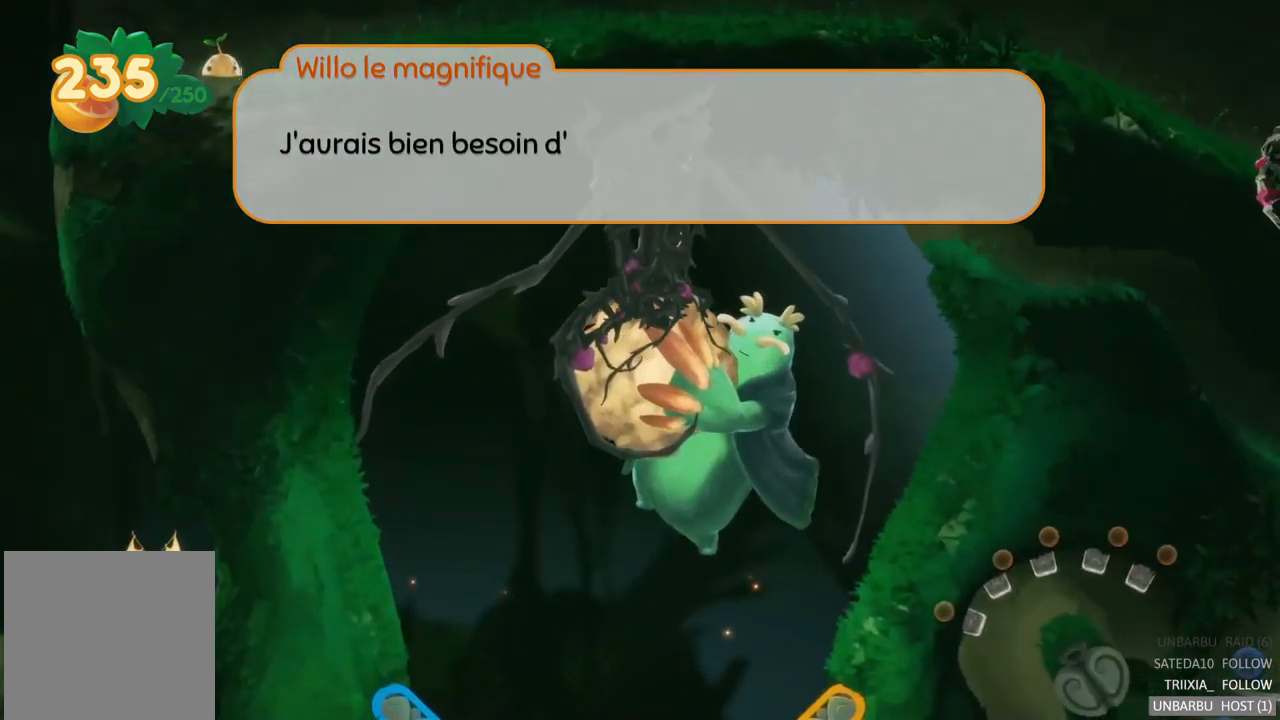
{"buttons": [], "left_stick": "center", "right_stick": "center", "events": []}
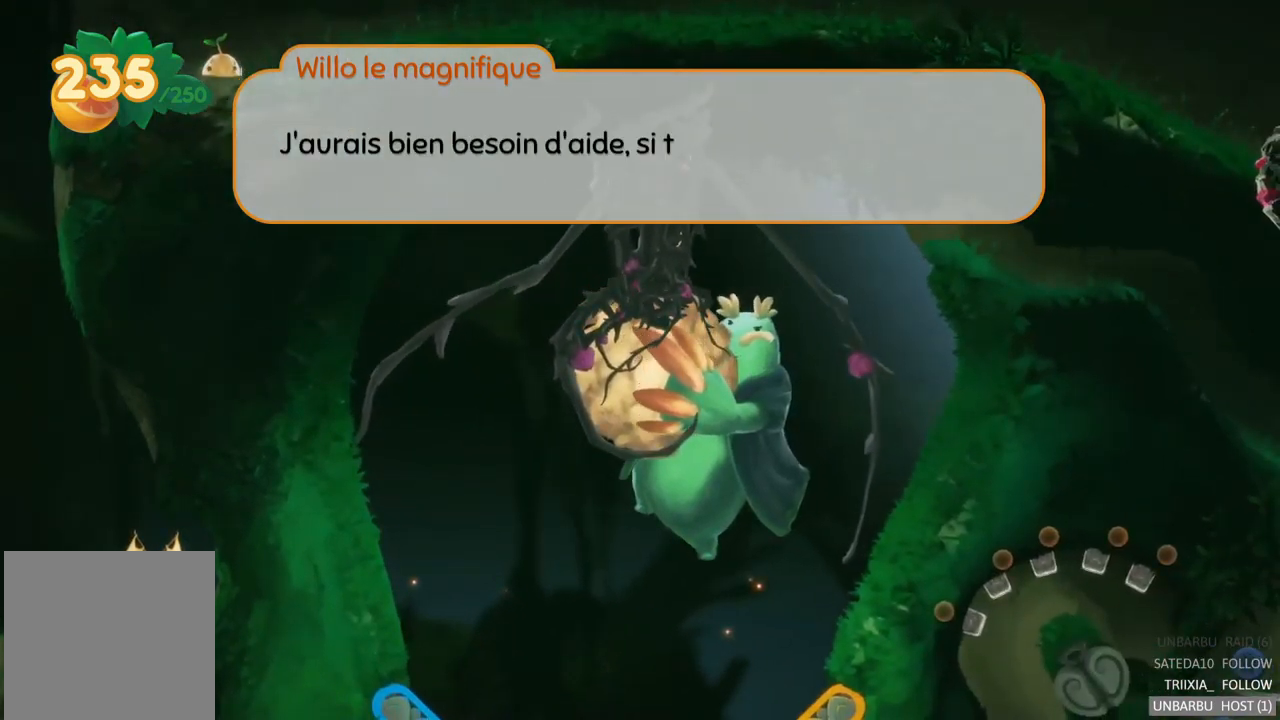
{"buttons": [], "left_stick": "center", "right_stick": "center", "events": []}
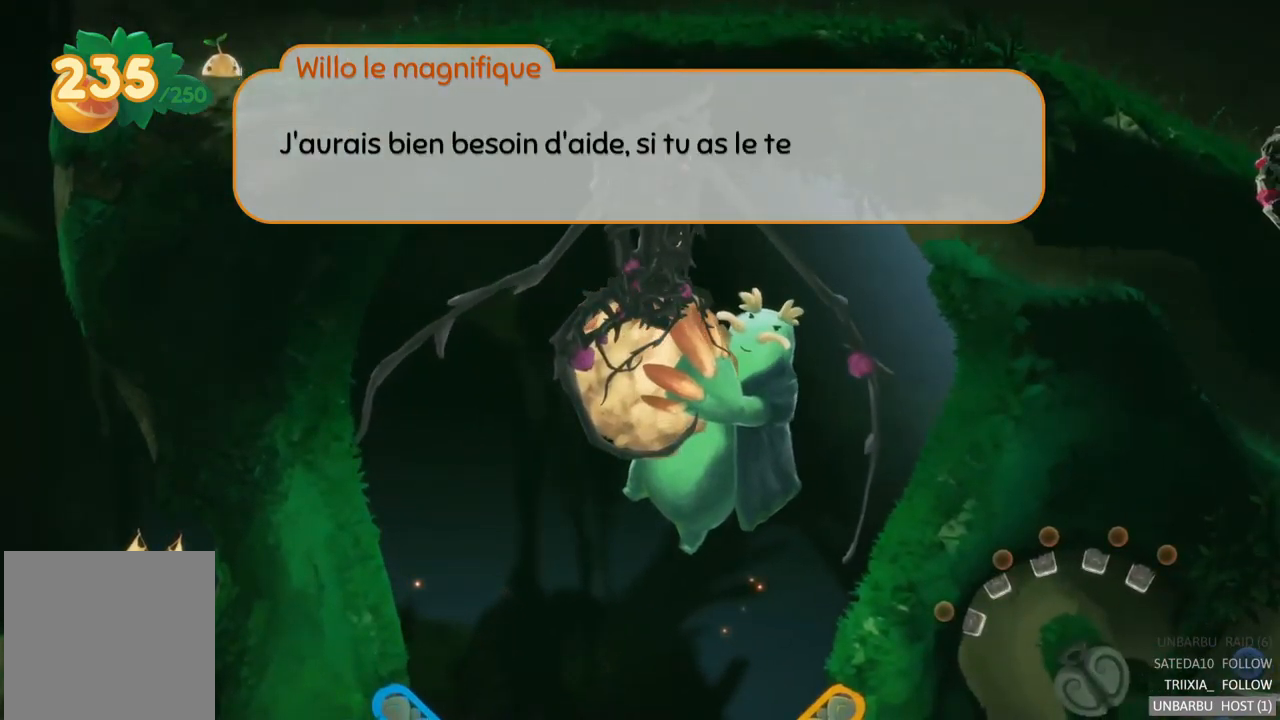
{"buttons": [], "left_stick": "center", "right_stick": "center", "events": []}
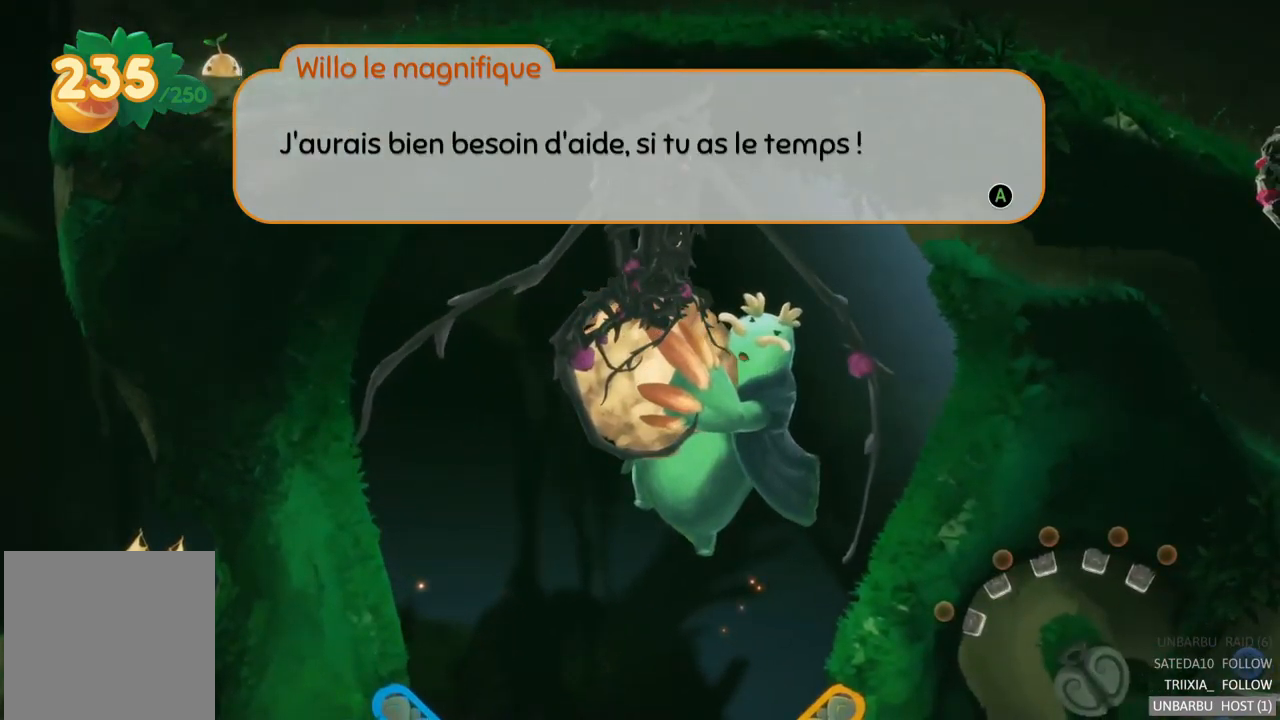
{"buttons": [], "left_stick": "center", "right_stick": "center", "events": []}
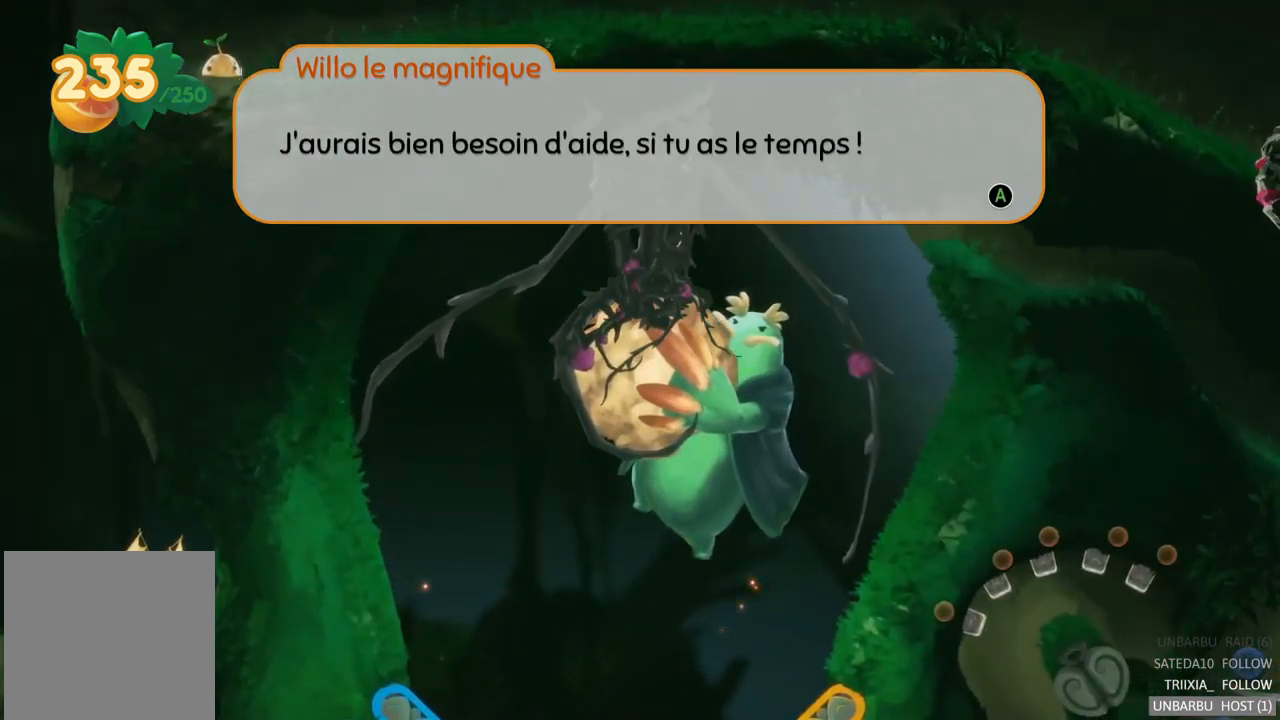
{"buttons": [], "left_stick": "center", "right_stick": "center", "events": []}
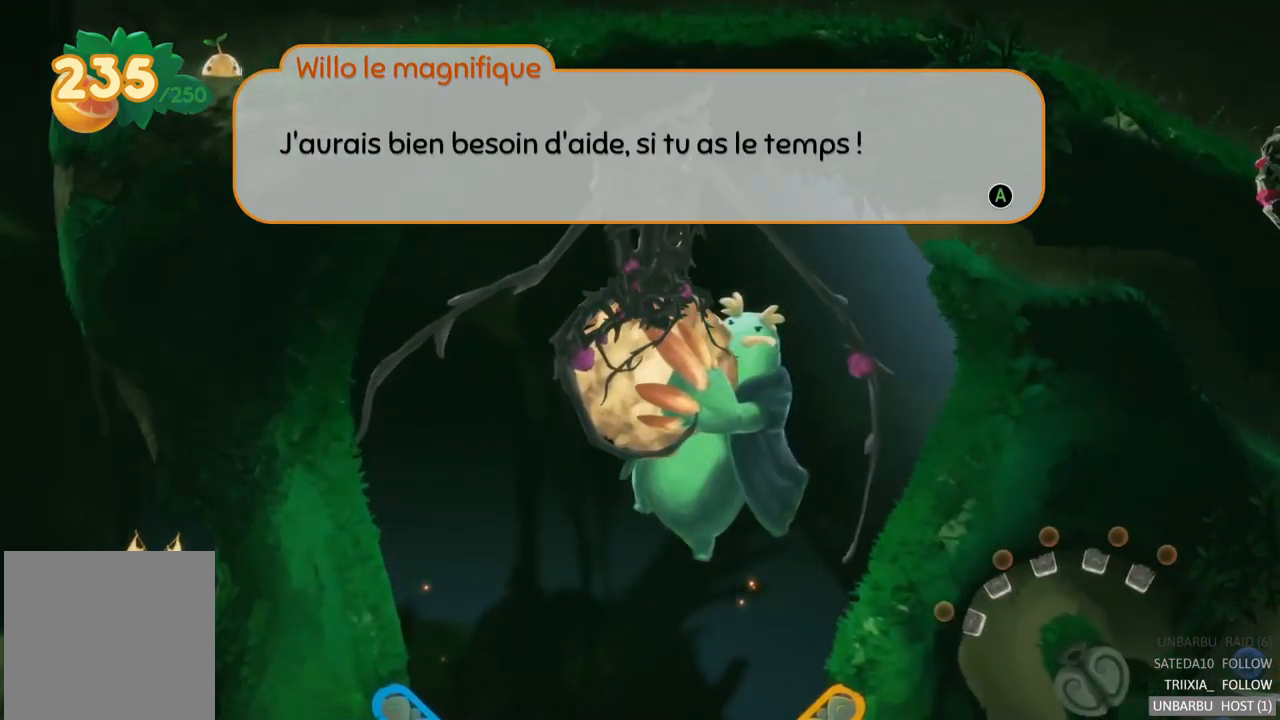
{"buttons": [], "left_stick": "center", "right_stick": "center", "events": []}
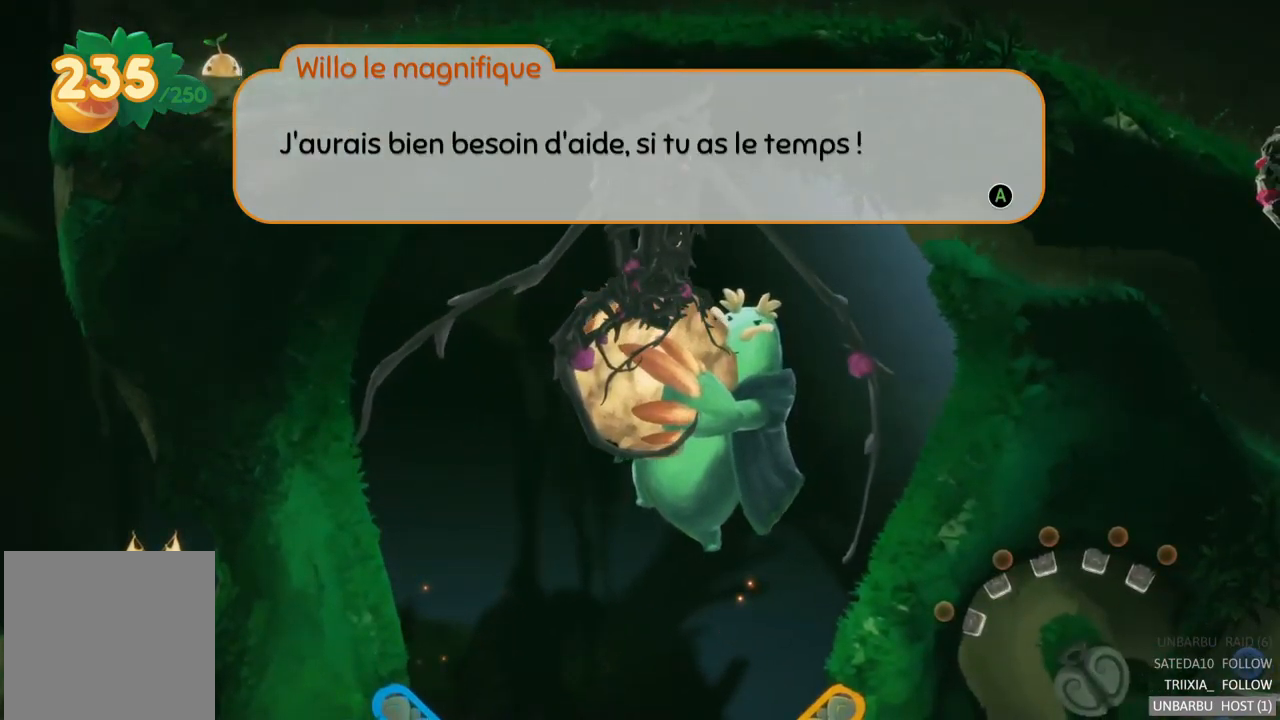
{"buttons": [], "left_stick": "center", "right_stick": "center", "events": []}
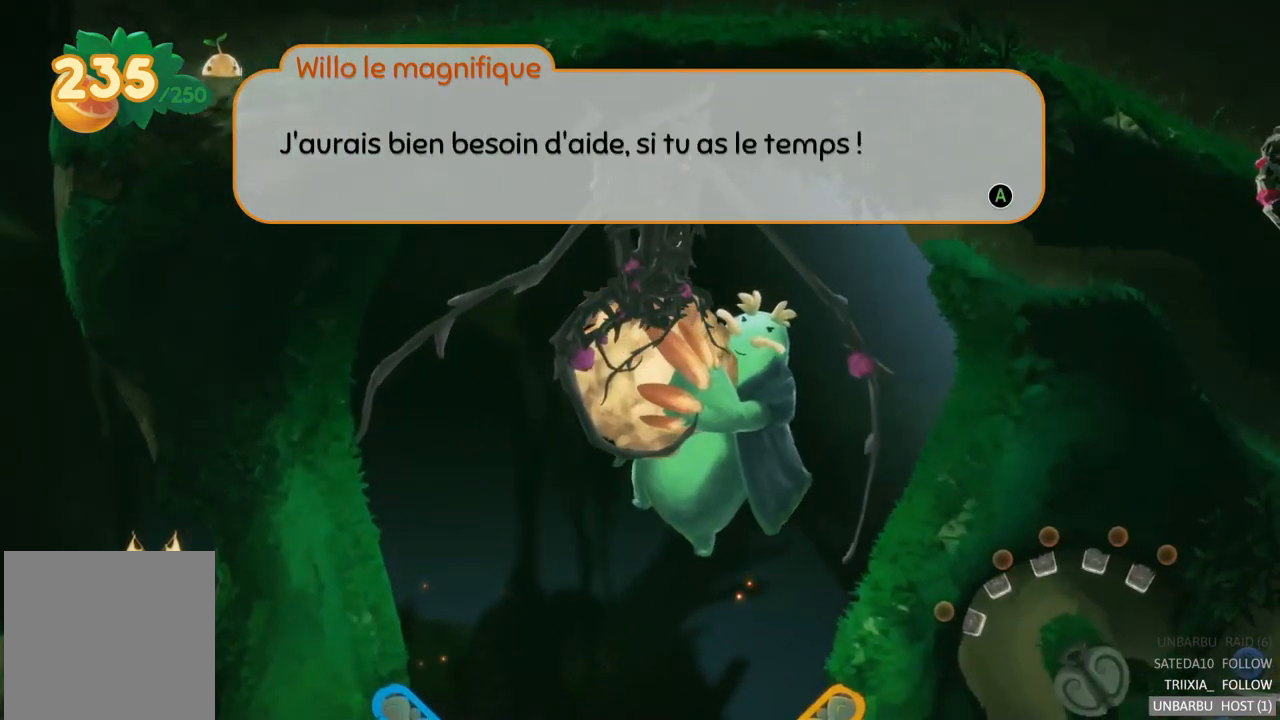
{"buttons": [], "left_stick": "center", "right_stick": "center", "events": [[184, "A", "down"], [367, "A", "up"]]}